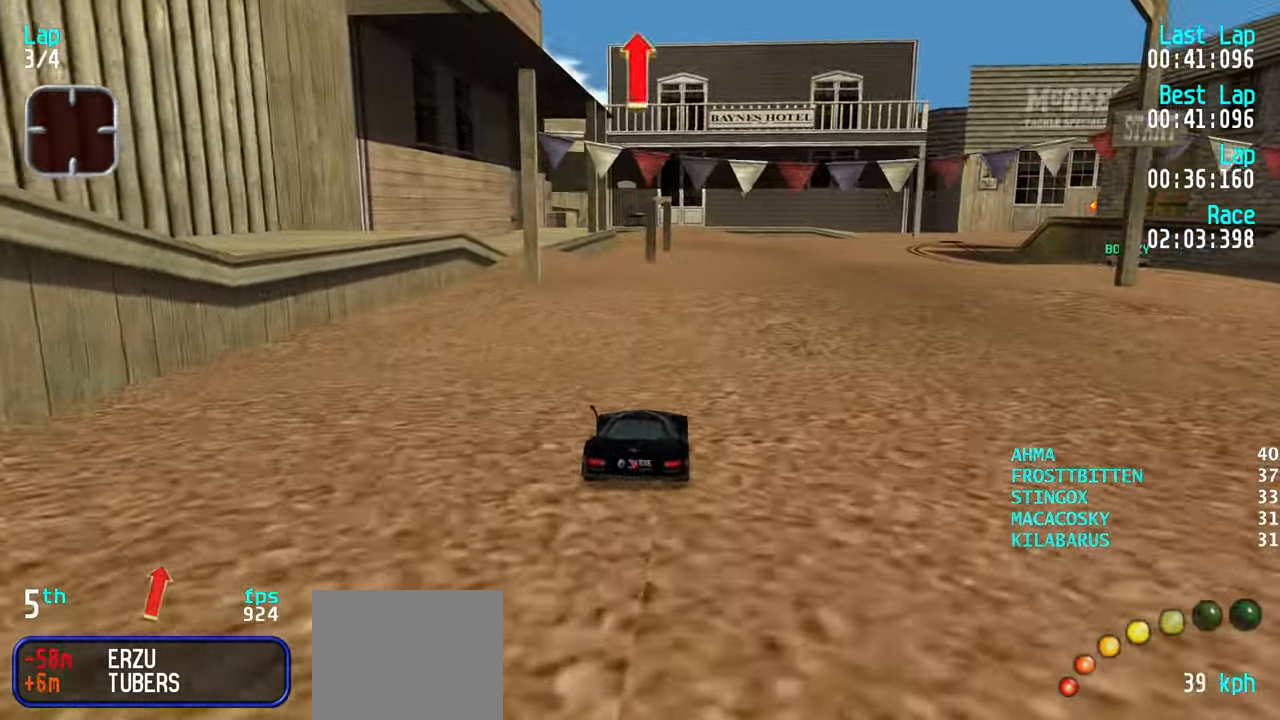
Gameplay with keyboard; each line is a JSON object with the keys held at the frame after it. "events" lists presses ("down") and releases ("up") of "down", "left", "right" and "up" between this image and that frame as [ms after this image, input, new state], when the widget could be followed in between. No other keys are recorded. Mouse input is not recorded.
{"keys": ["up"], "events": [[250, "right", "down"], [300, "right", "up"], [433, "right", "down"], [483, "right", "up"]]}
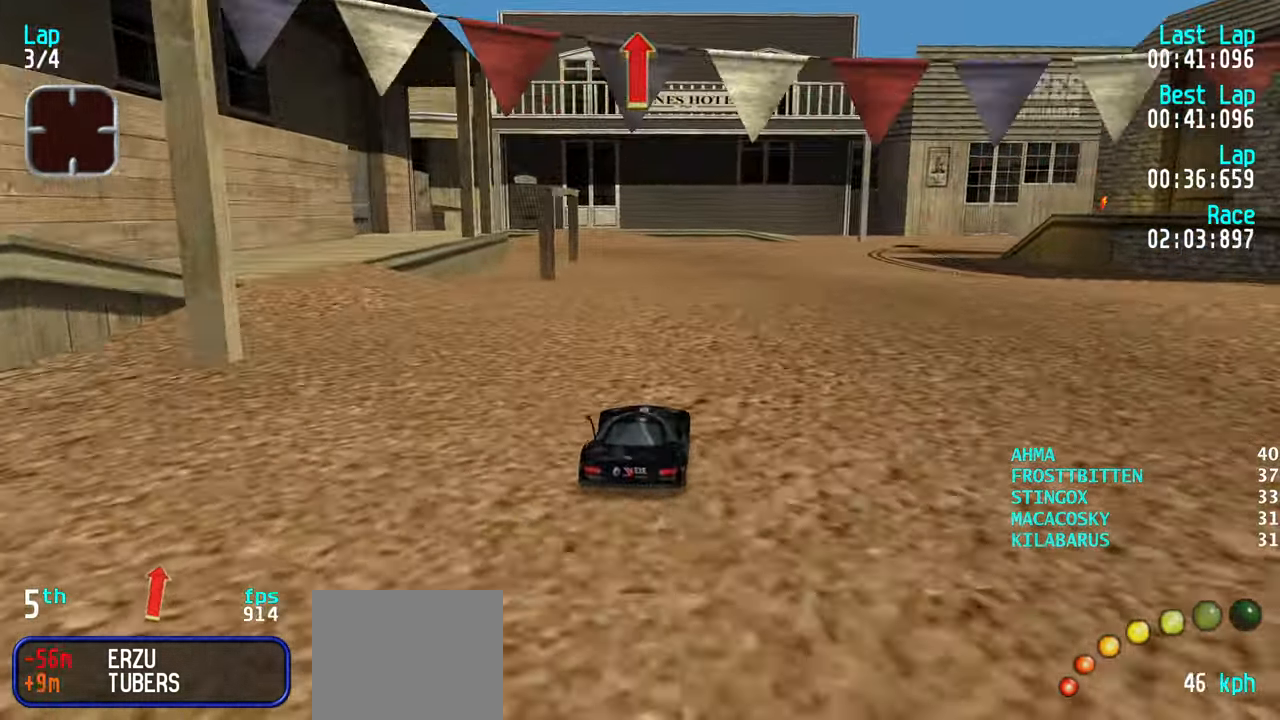
{"keys": ["up"], "events": [[117, "right", "down"], [167, "right", "up"], [450, "right", "down"], [500, "right", "up"]]}
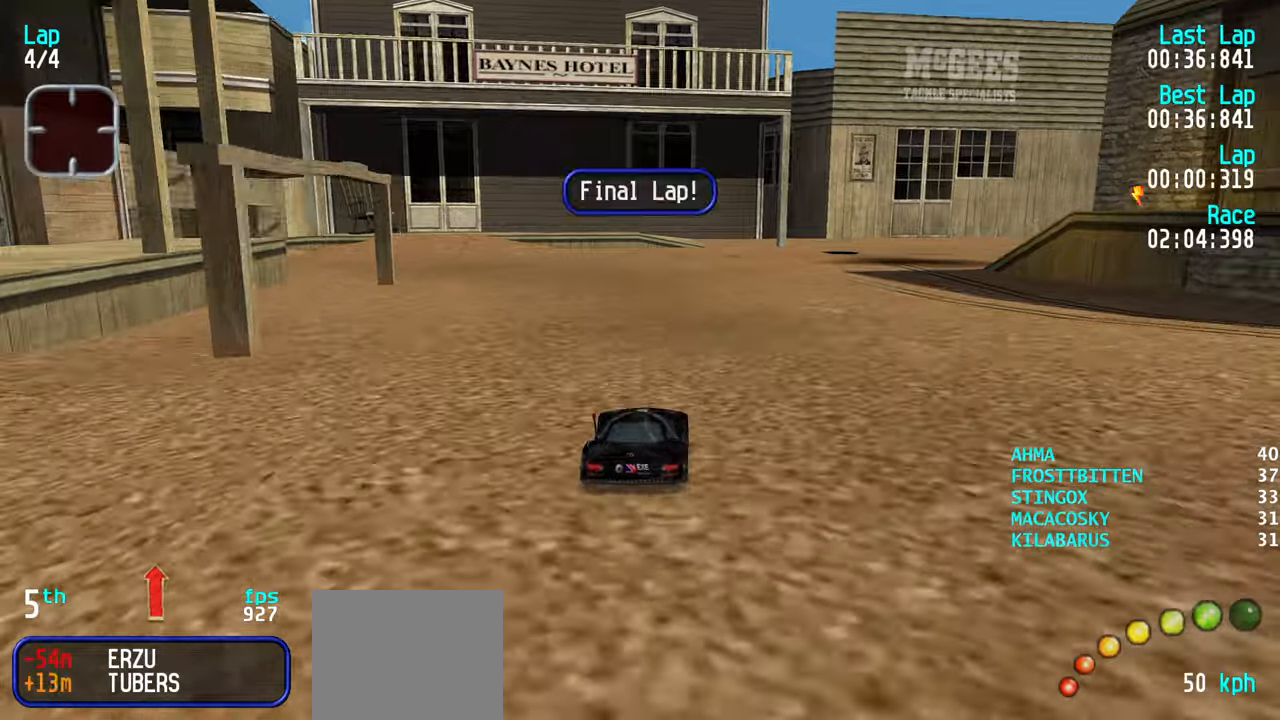
{"keys": ["up"], "events": [[134, "right", "down"], [184, "right", "up"], [284, "right", "down"], [317, "right", "up"]]}
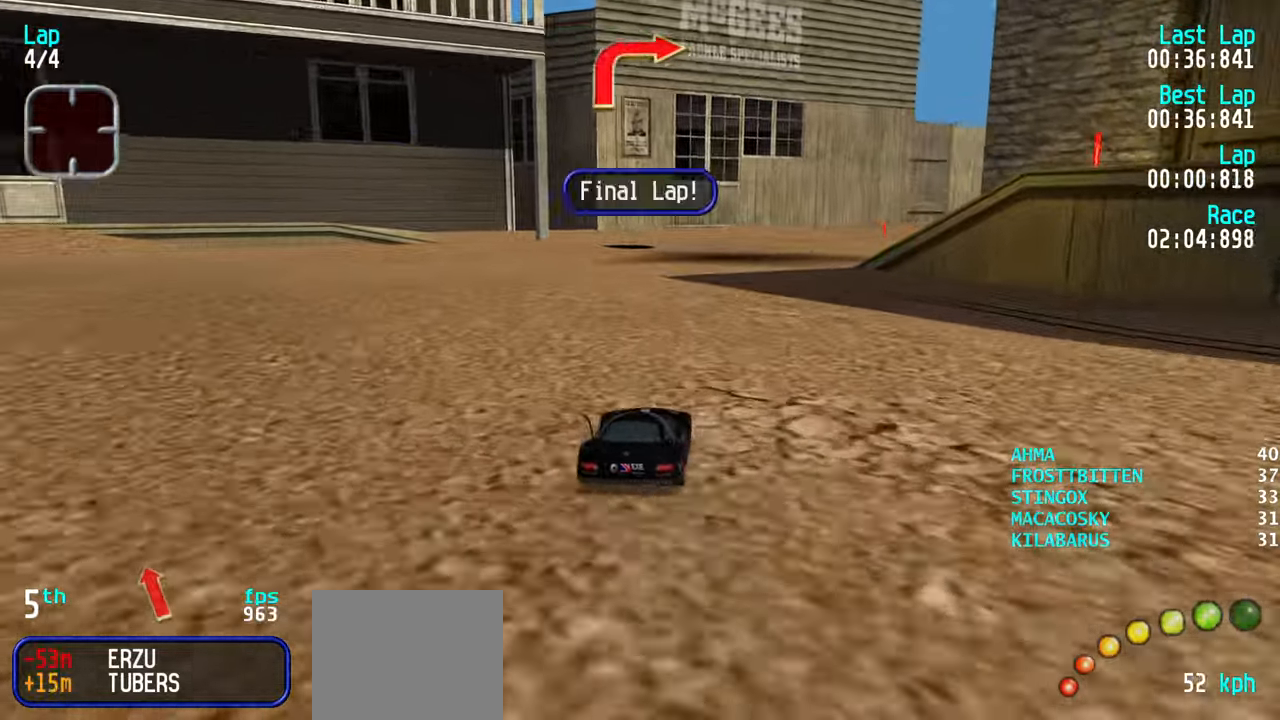
{"keys": ["up"], "events": [[100, "right", "down"], [150, "right", "up"], [284, "right", "down"], [334, "right", "up"]]}
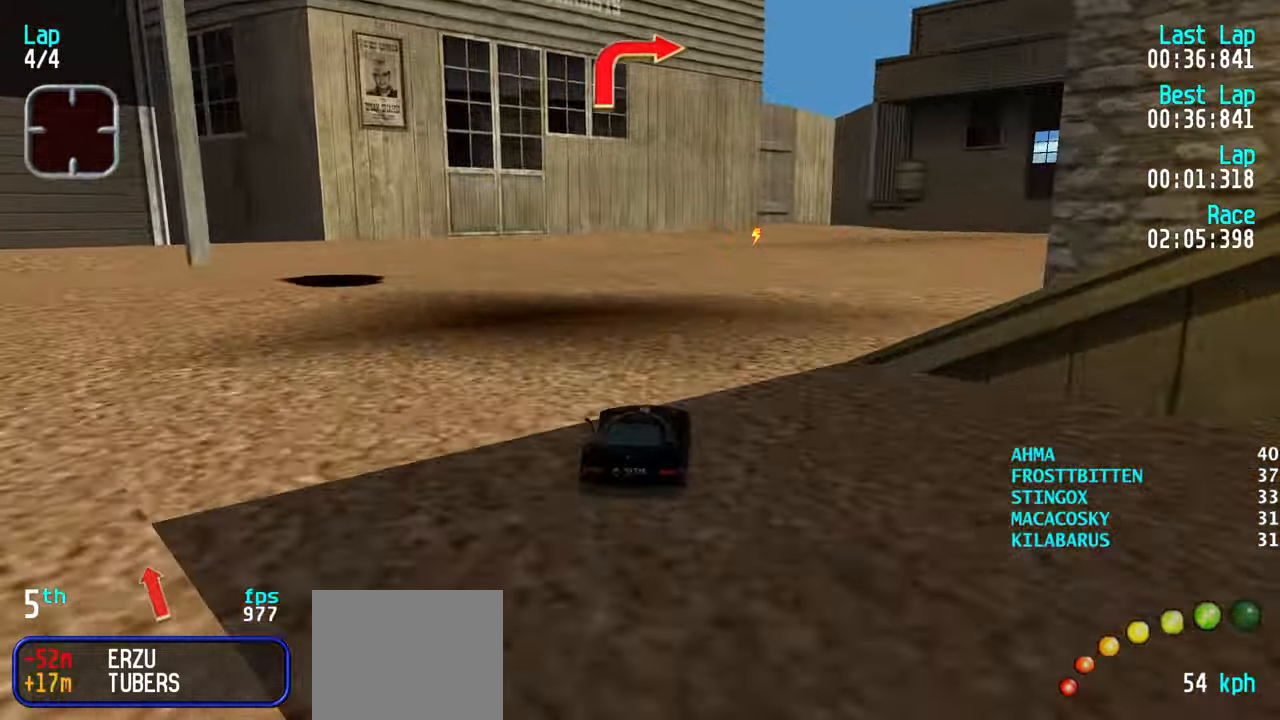
{"keys": ["up"], "events": [[167, "right", "down"], [217, "right", "up"], [367, "right", "down"], [450, "right", "up"]]}
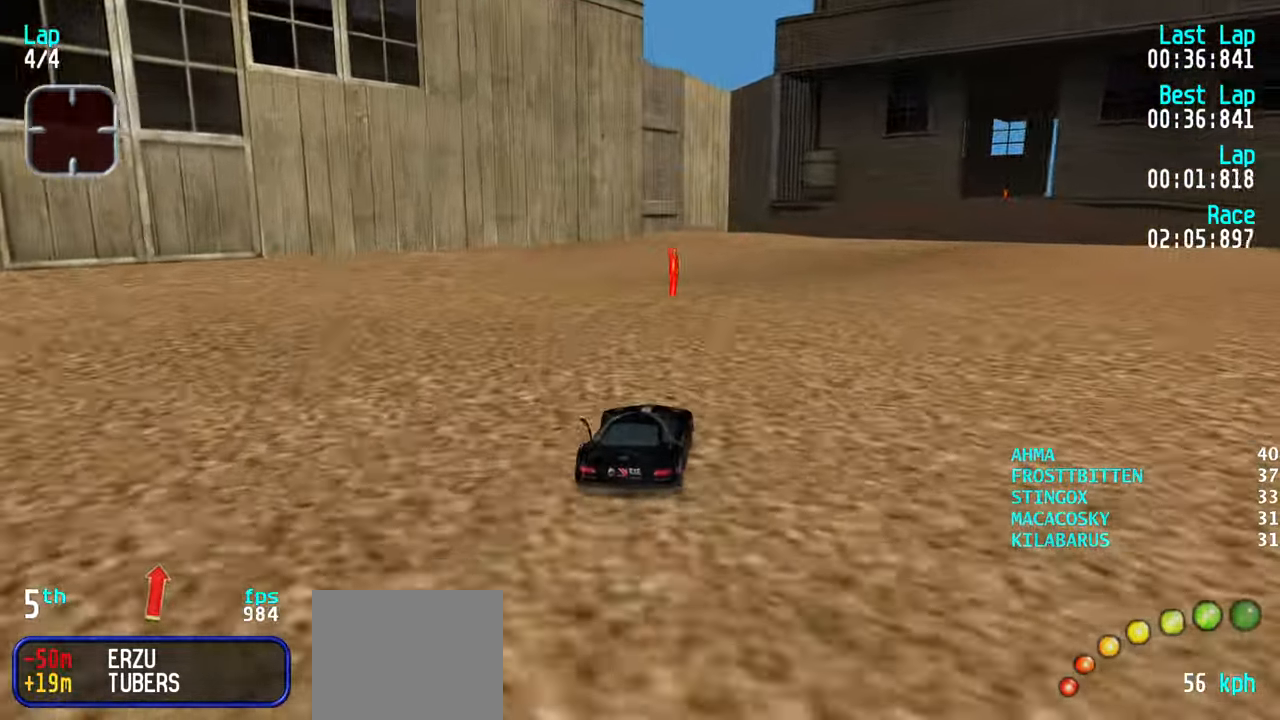
{"keys": ["up"], "events": [[84, "right", "down"], [184, "right", "up"], [284, "right", "down"], [334, "right", "up"], [434, "right", "down"], [467, "right", "up"]]}
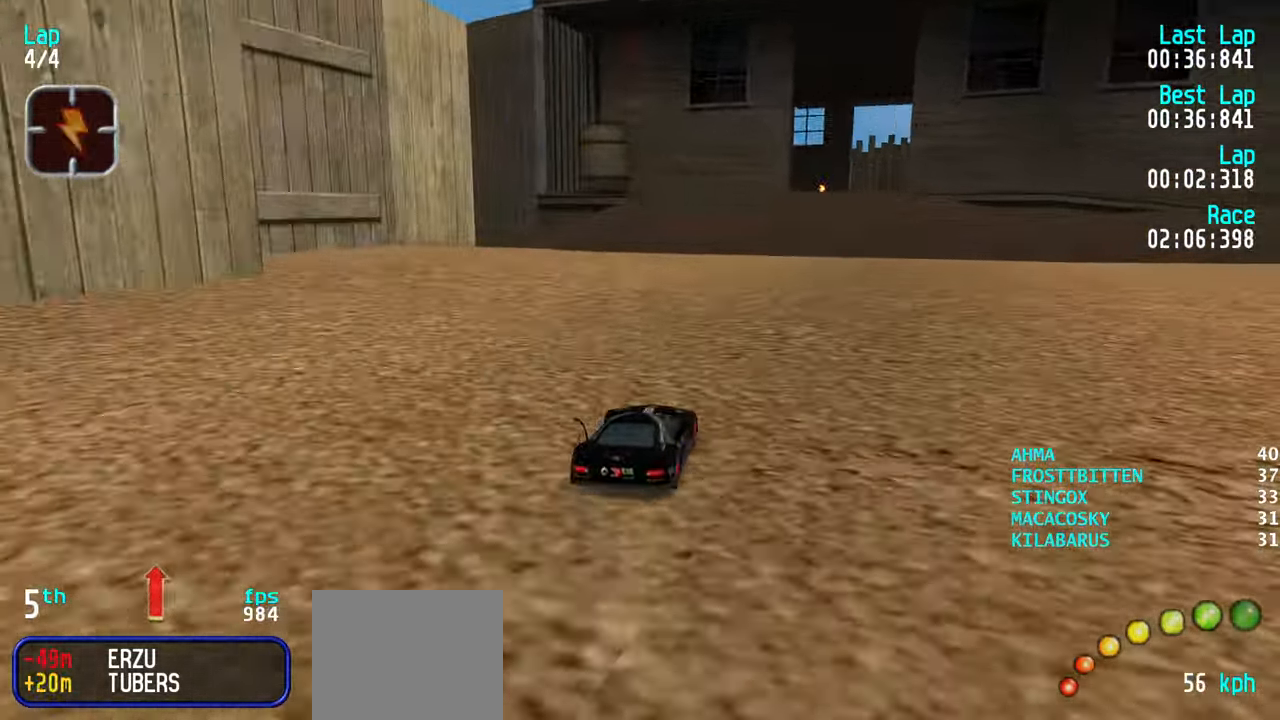
{"keys": ["up"], "events": [[100, "right", "down"], [150, "right", "up"], [384, "right", "down"], [434, "right", "up"]]}
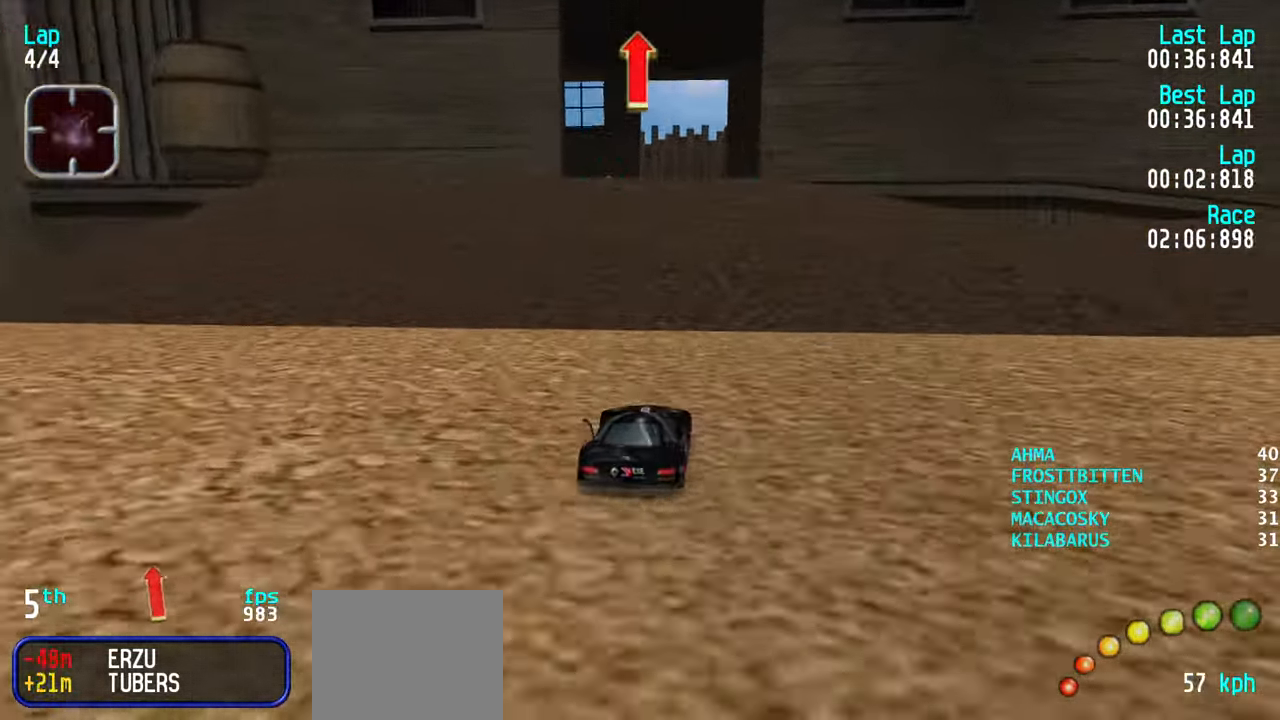
{"keys": ["up"], "events": [[84, "up", "up"], [167, "down", "down"], [217, "down", "up"], [350, "up", "down"]]}
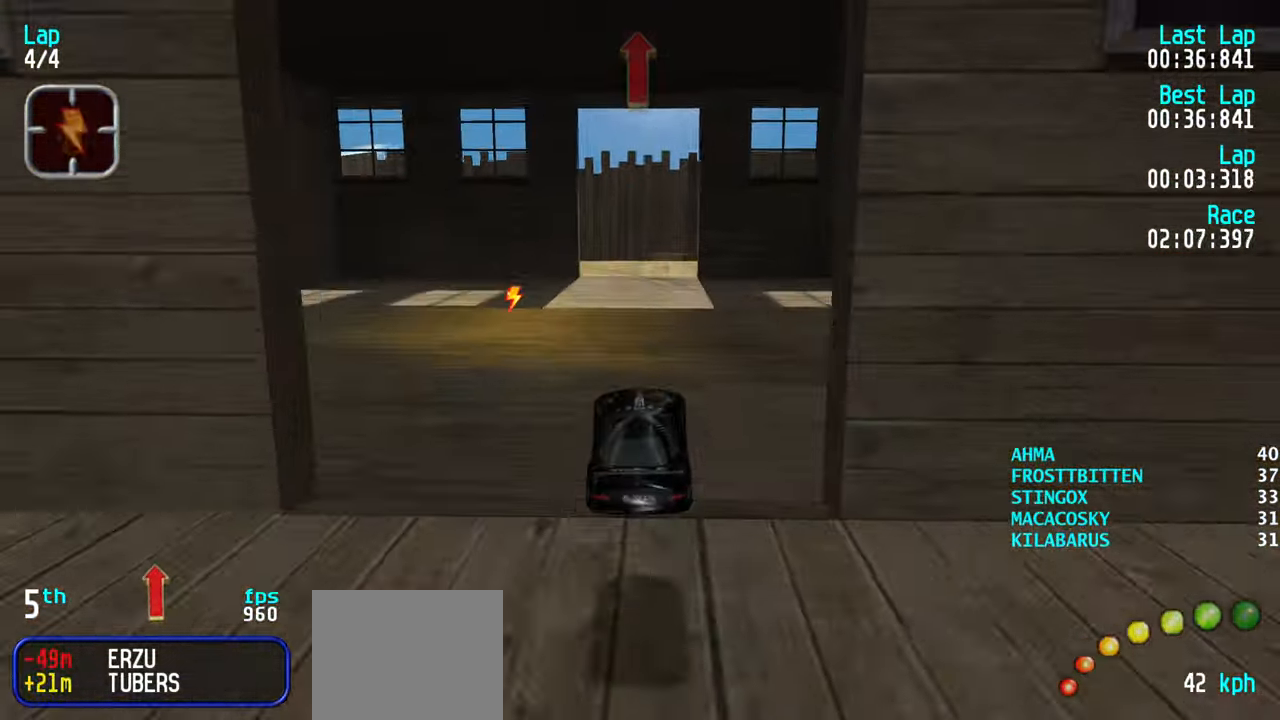
{"keys": ["up"], "events": []}
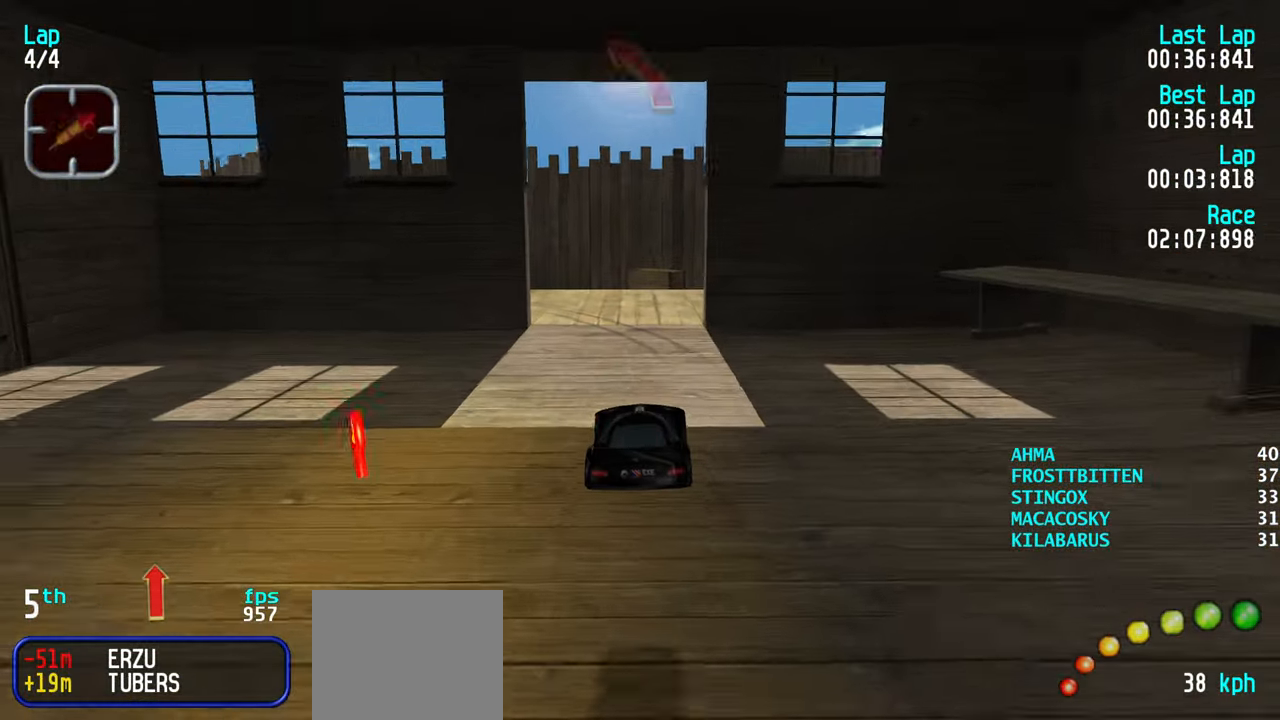
{"keys": ["left", "up"], "events": [[200, "up", "up"], [384, "left", "down"], [434, "up", "down"]]}
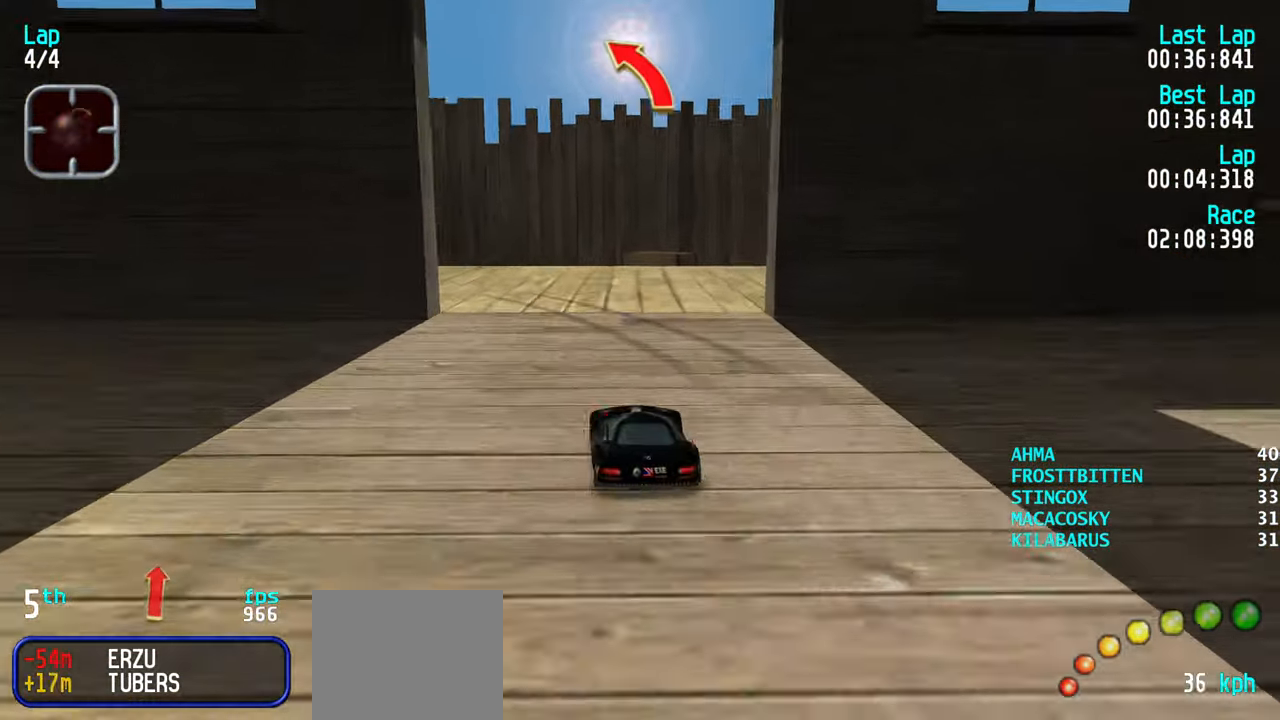
{"keys": ["up"], "events": [[167, "up", "up"], [217, "up", "down"], [300, "left", "up"], [400, "right", "down"], [450, "right", "up"]]}
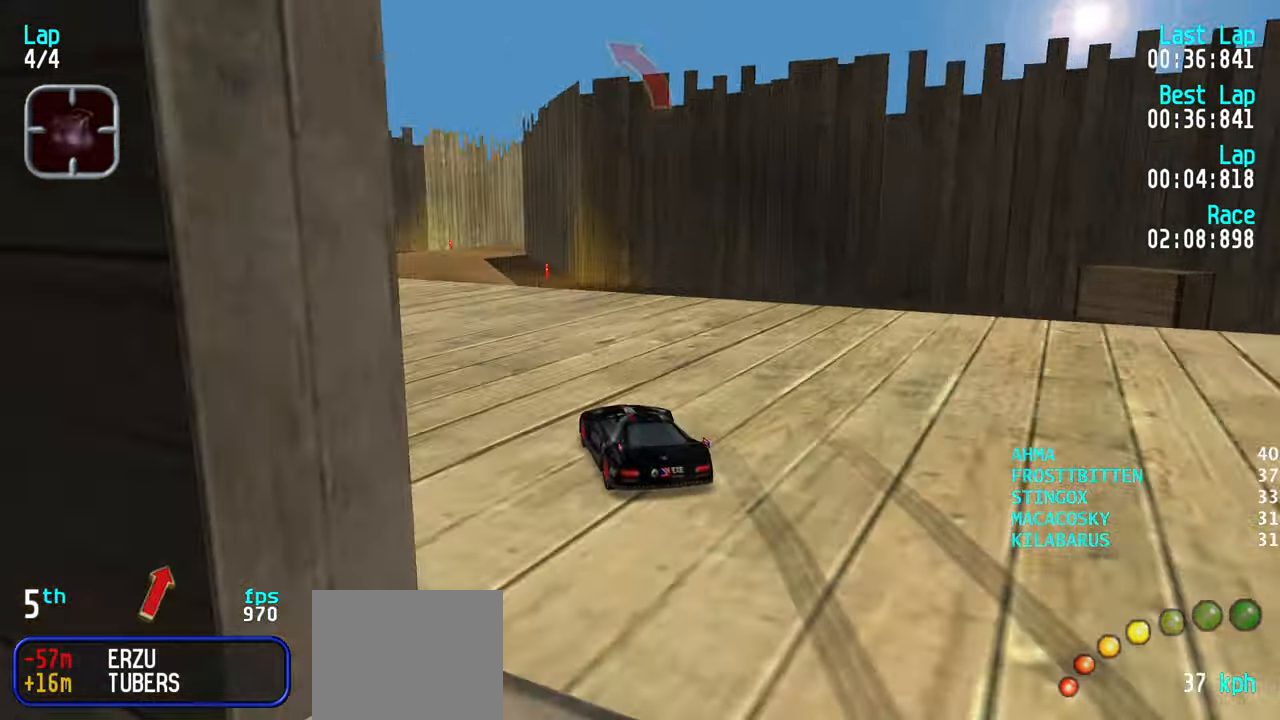
{"keys": ["up"], "events": [[150, "left", "down"], [284, "left", "up"]]}
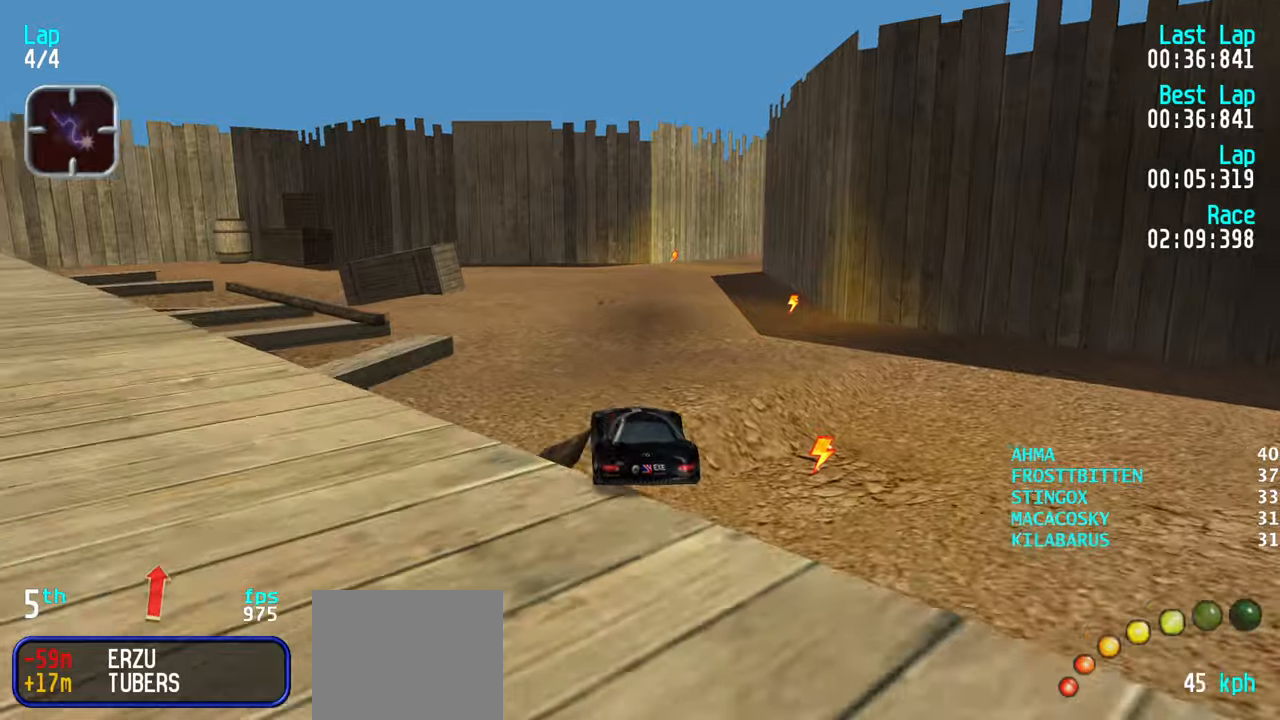
{"keys": ["up"], "events": []}
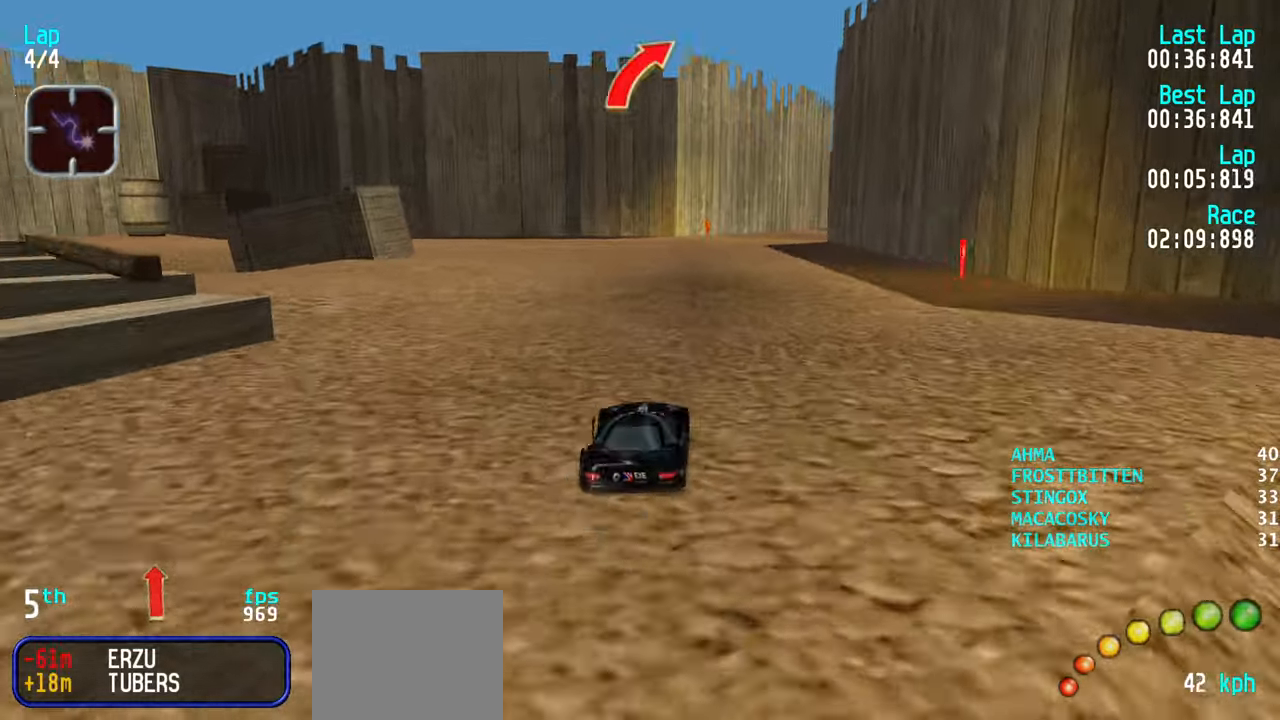
{"keys": ["up"], "events": [[116, "right", "down"], [216, "right", "up"], [450, "right", "down"], [500, "right", "up"]]}
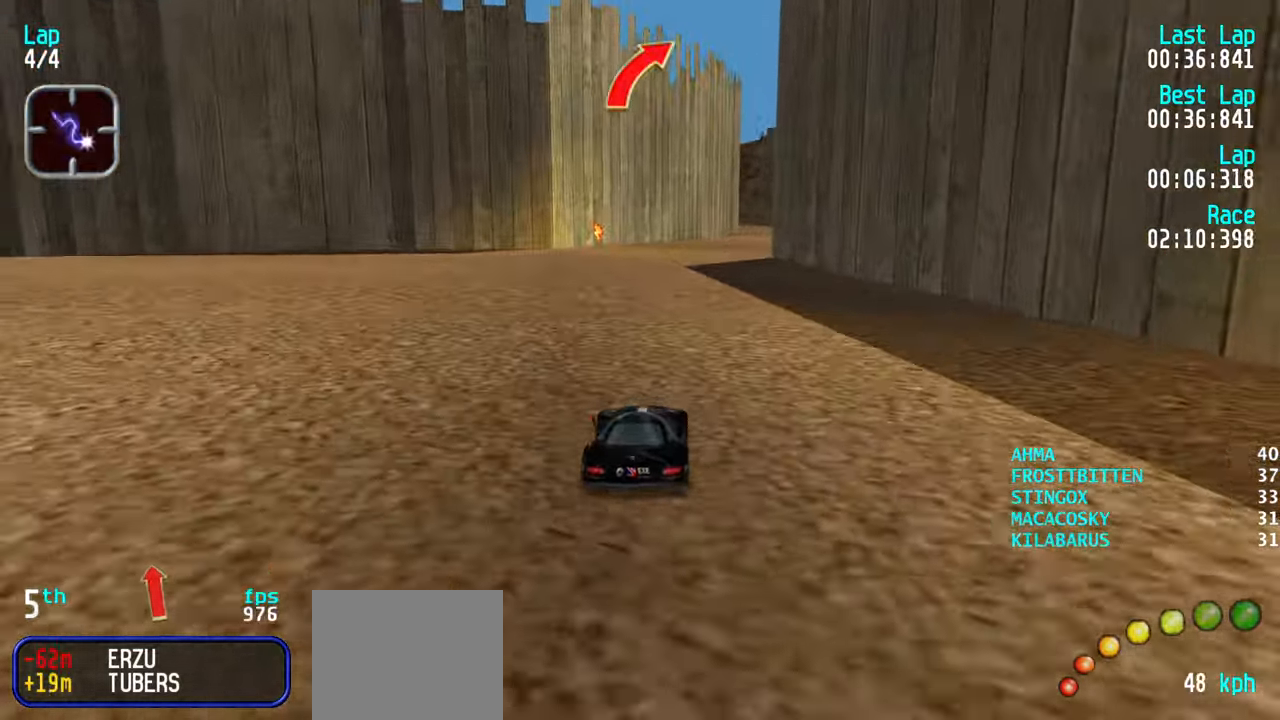
{"keys": ["up"], "events": [[183, "right", "down"], [233, "right", "up"], [366, "right", "down"], [416, "right", "up"]]}
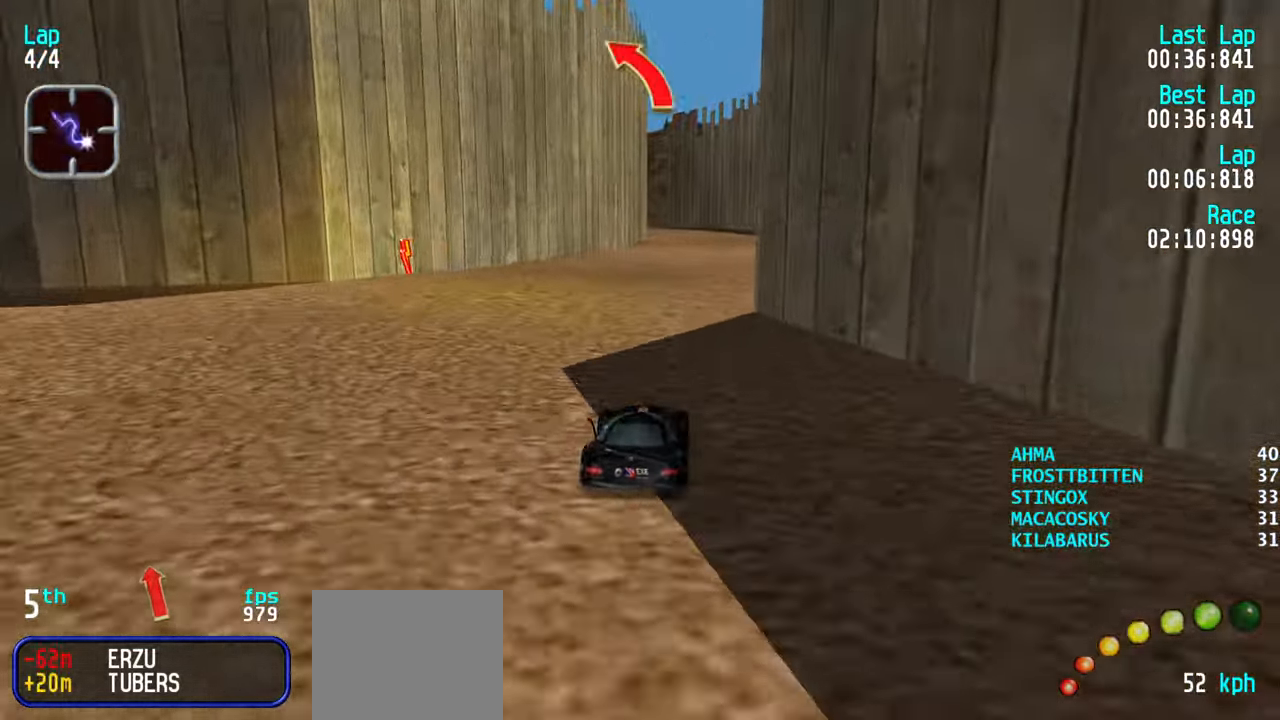
{"keys": ["up"], "events": [[50, "right", "down"], [100, "right", "up"]]}
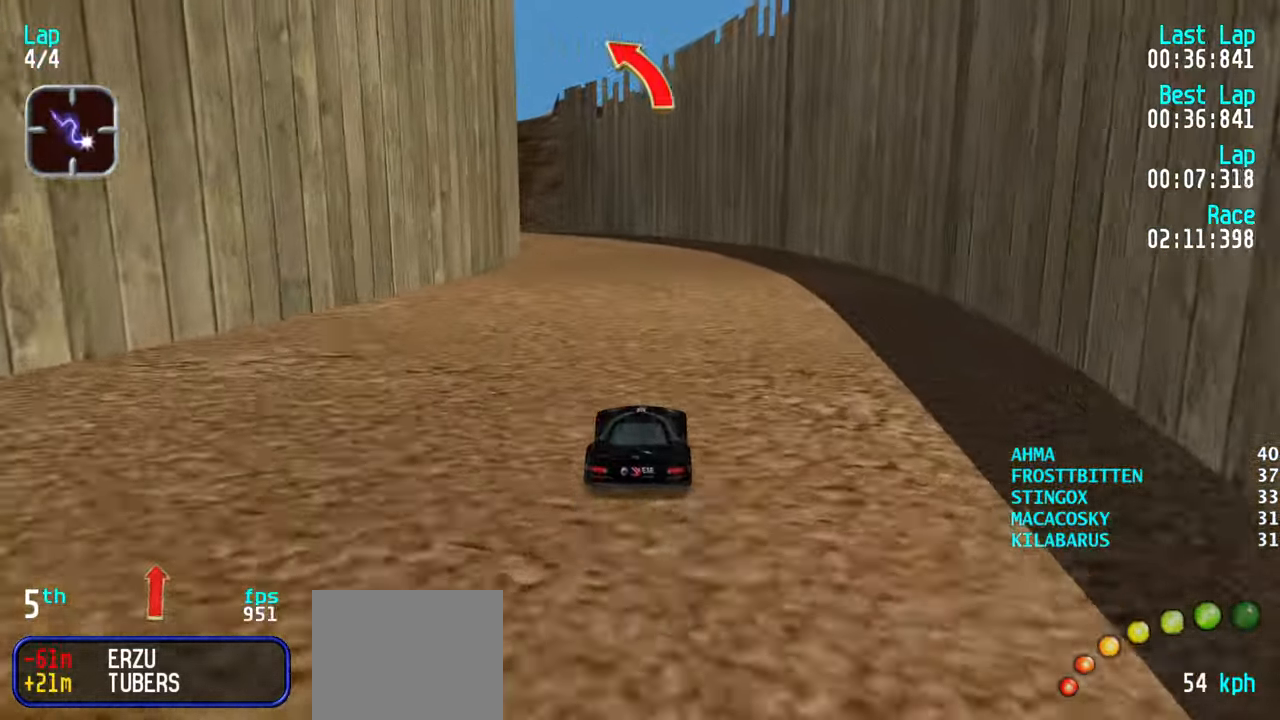
{"keys": ["up"], "events": [[266, "left", "down"], [316, "left", "up"], [450, "left", "down"], [500, "left", "up"]]}
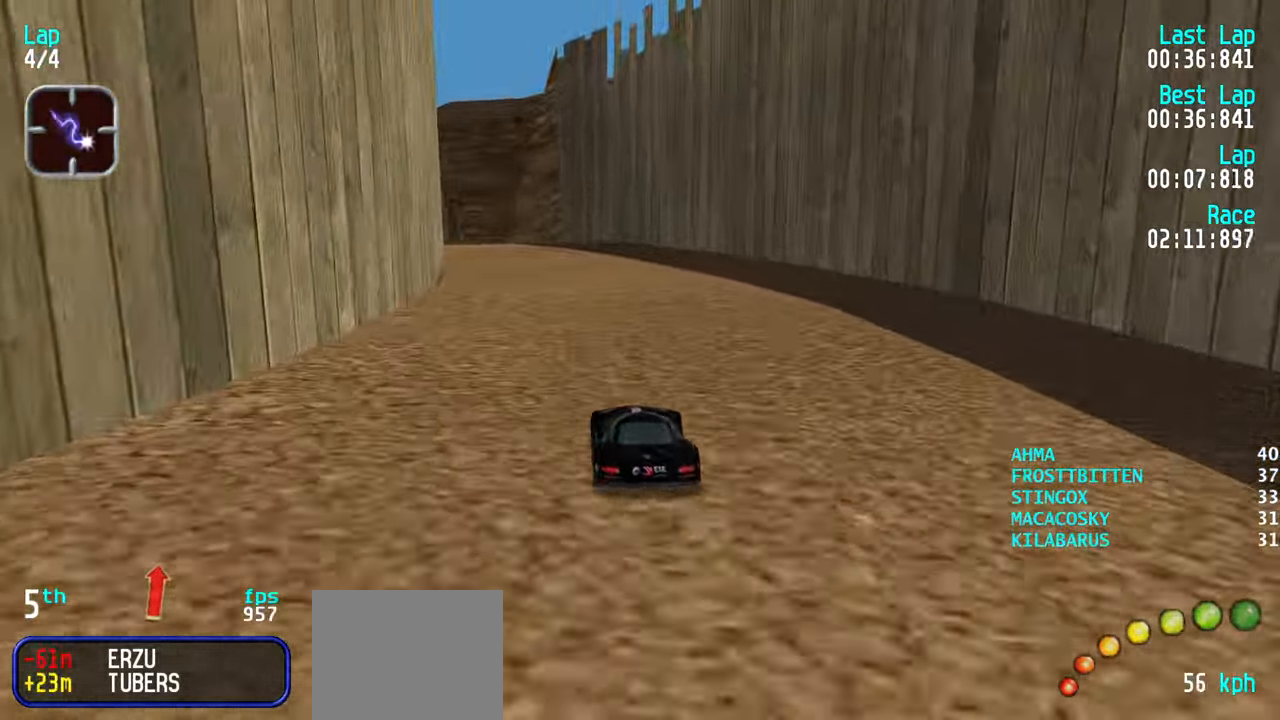
{"keys": ["left", "up"], "events": [[133, "left", "down"], [183, "left", "up"], [283, "left", "down"], [333, "left", "up"], [466, "left", "down"]]}
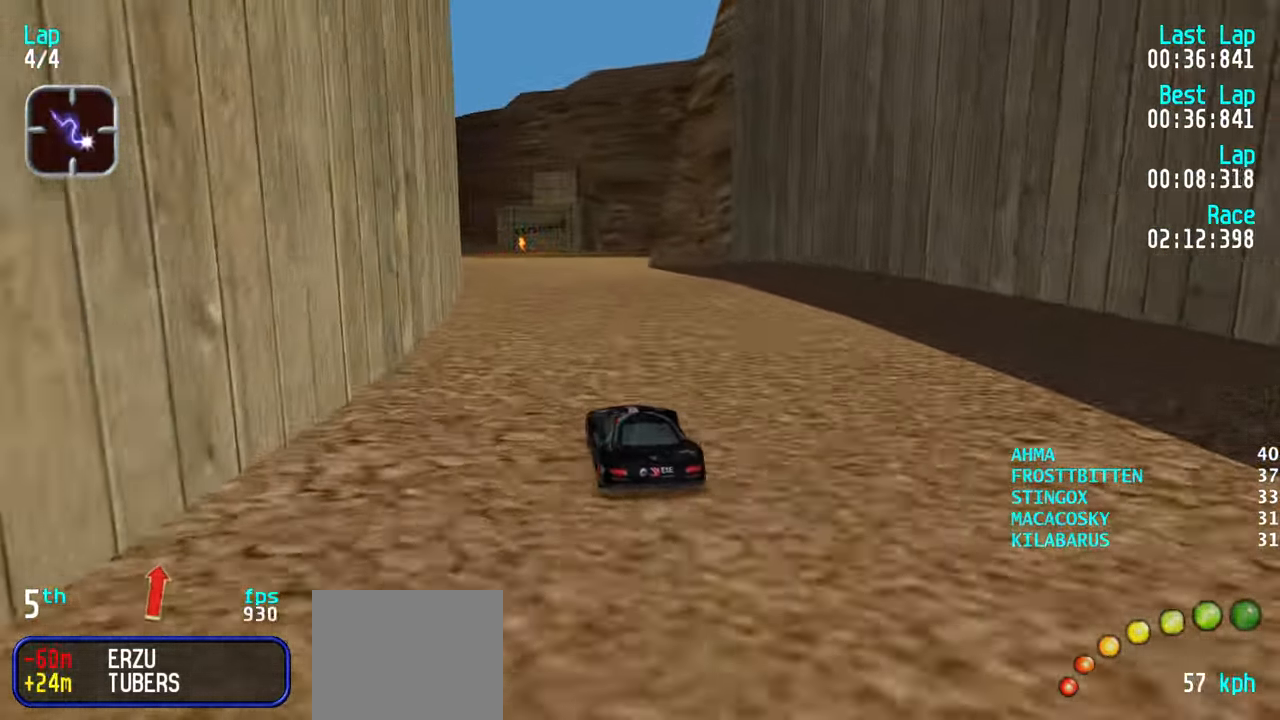
{"keys": ["left", "up"], "events": [[16, "left", "up"], [100, "left", "down"], [200, "left", "up"], [300, "left", "down"], [333, "left", "up"], [483, "left", "down"]]}
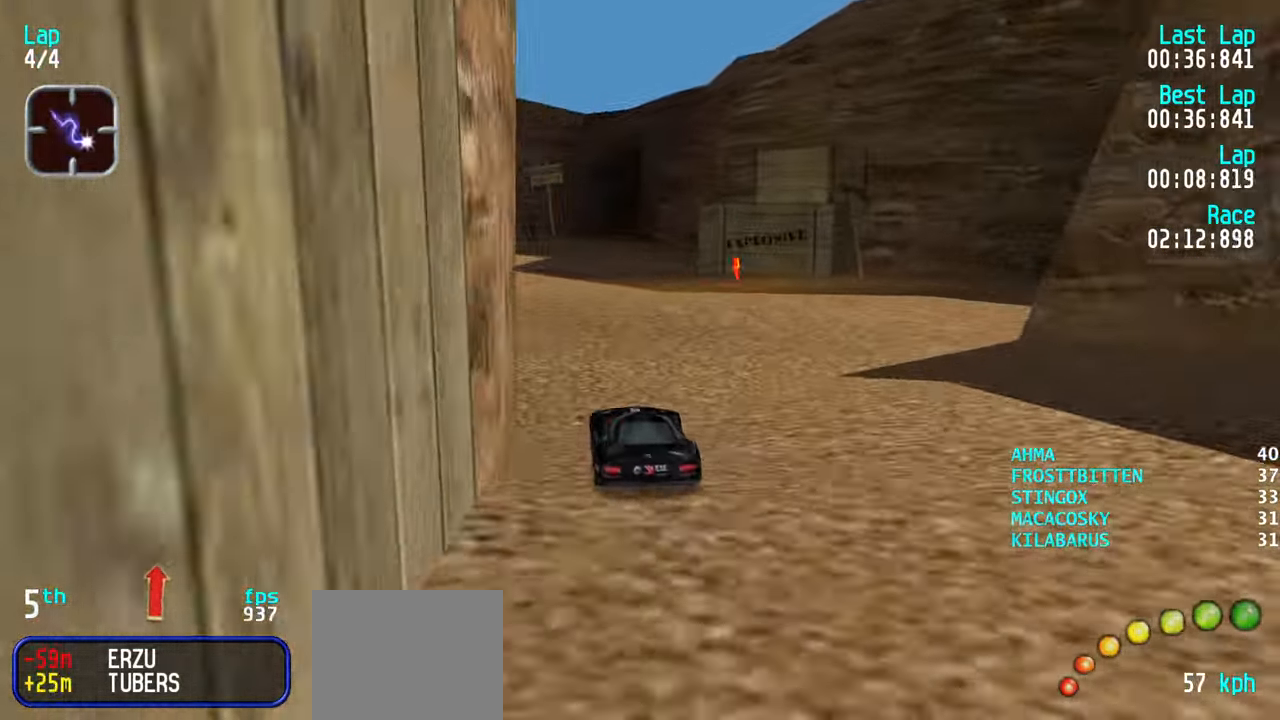
{"keys": ["up"], "events": [[33, "left", "up"], [400, "left", "down"], [450, "left", "up"]]}
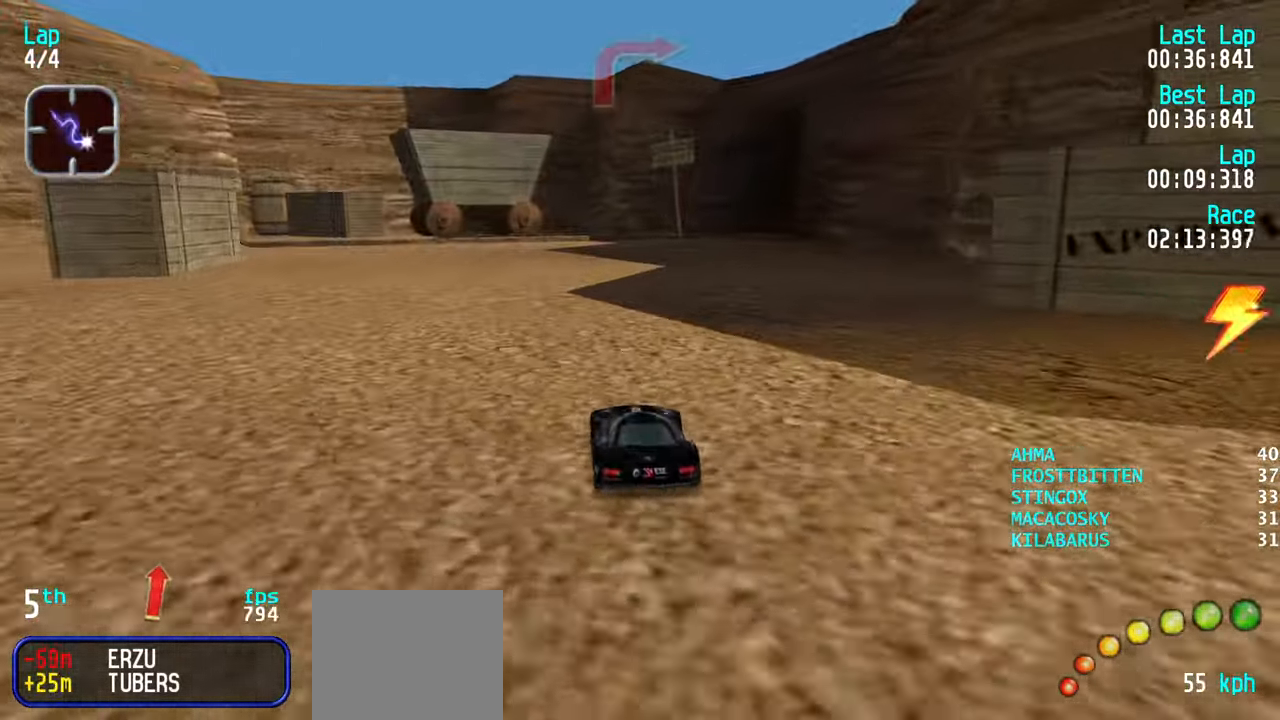
{"keys": ["up"], "events": [[233, "right", "down"], [266, "right", "up"], [366, "right", "down"], [416, "right", "up"]]}
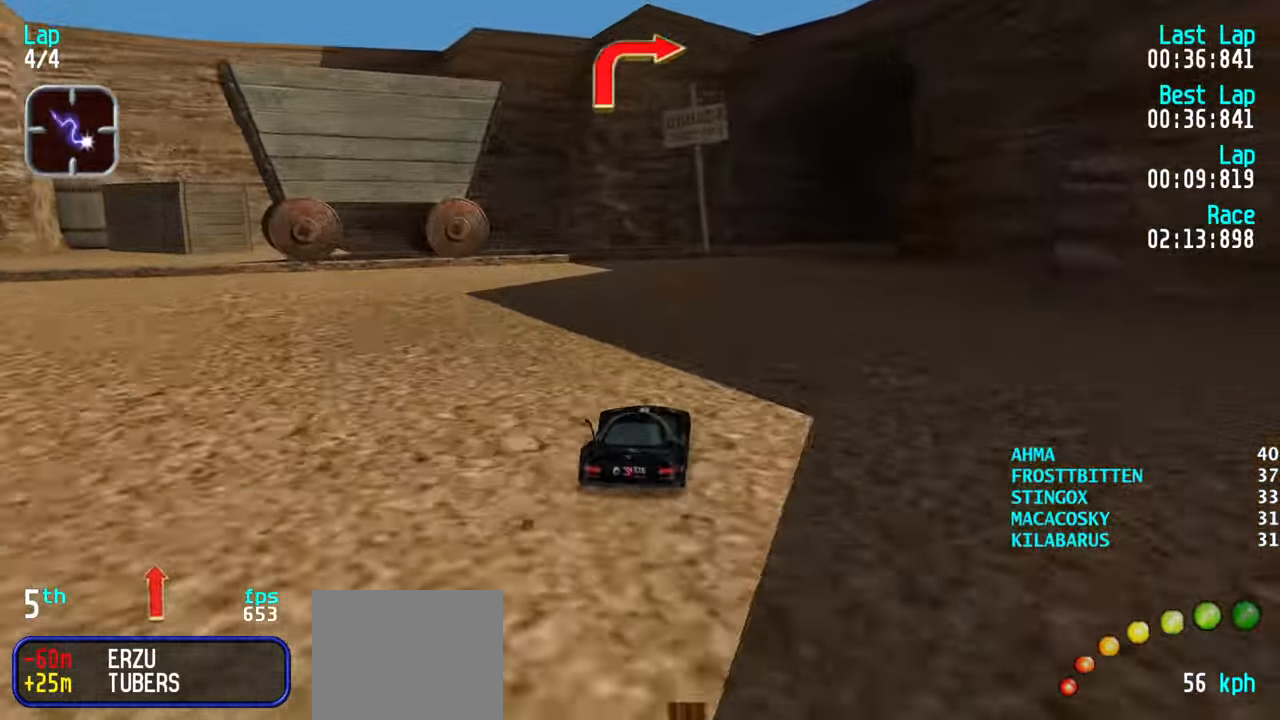
{"keys": ["right", "up"], "events": [[50, "right", "down"], [150, "right", "up"], [200, "right", "down"], [300, "right", "up"], [350, "right", "down"]]}
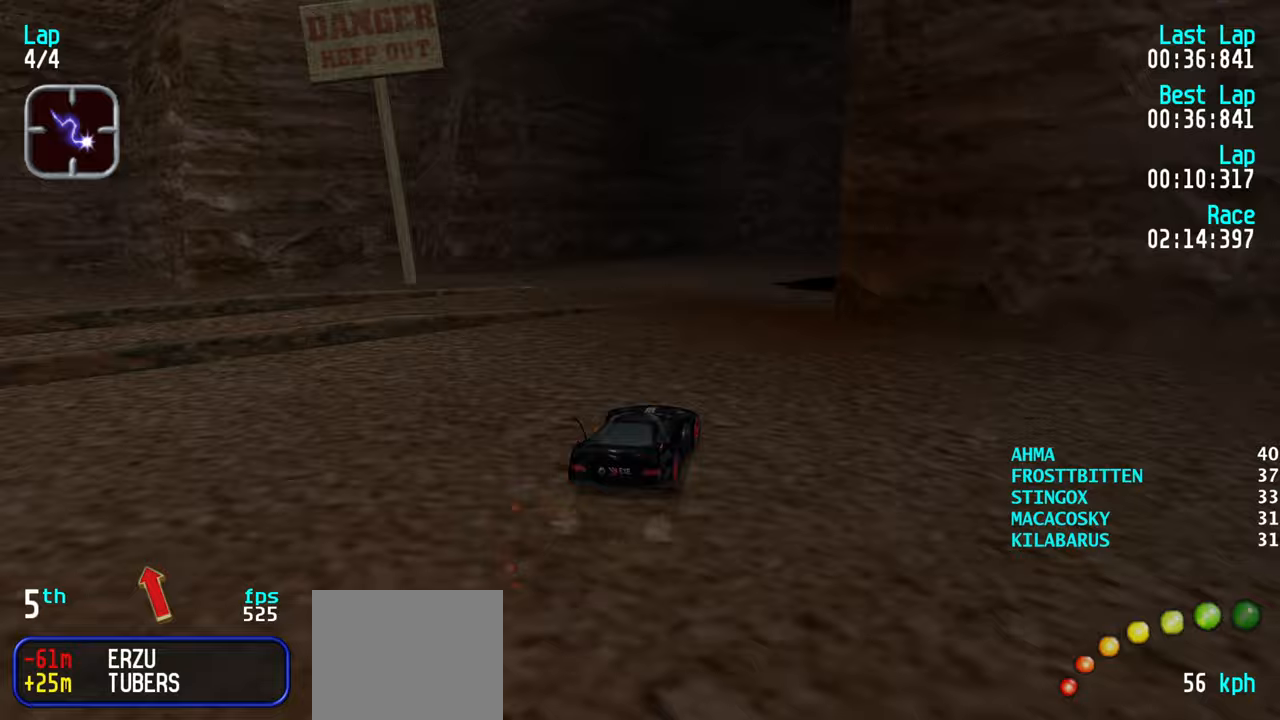
{"keys": ["left", "up"], "events": [[117, "up", "up"], [217, "up", "down"], [267, "right", "up"], [450, "left", "down"]]}
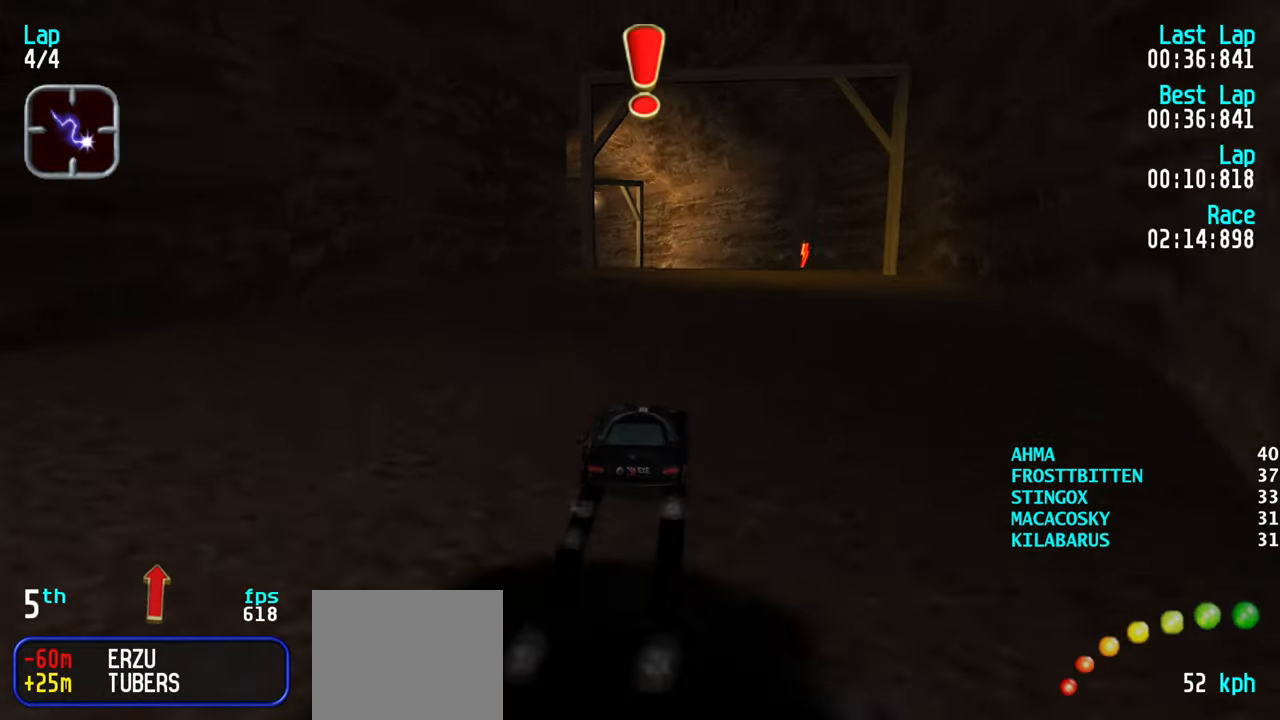
{"keys": [], "events": [[100, "up", "up"], [367, "left", "up"]]}
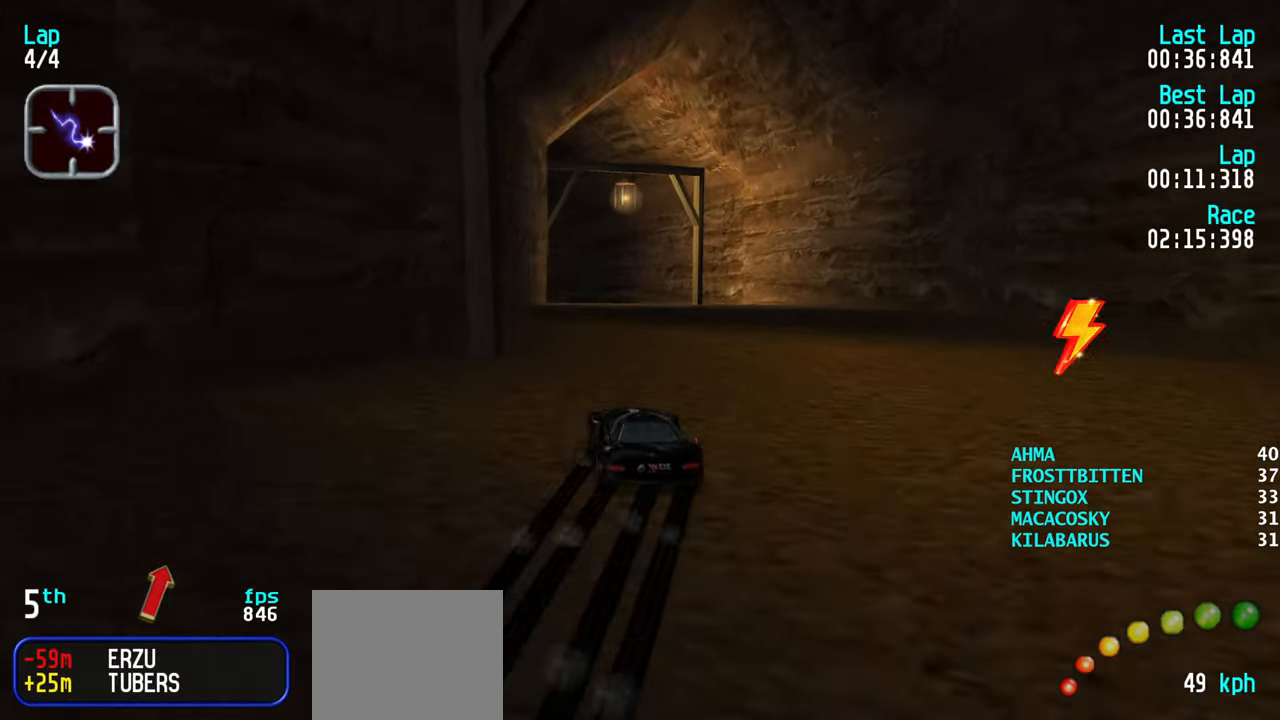
{"keys": ["right", "up"], "events": [[283, "up", "down"], [350, "right", "down"]]}
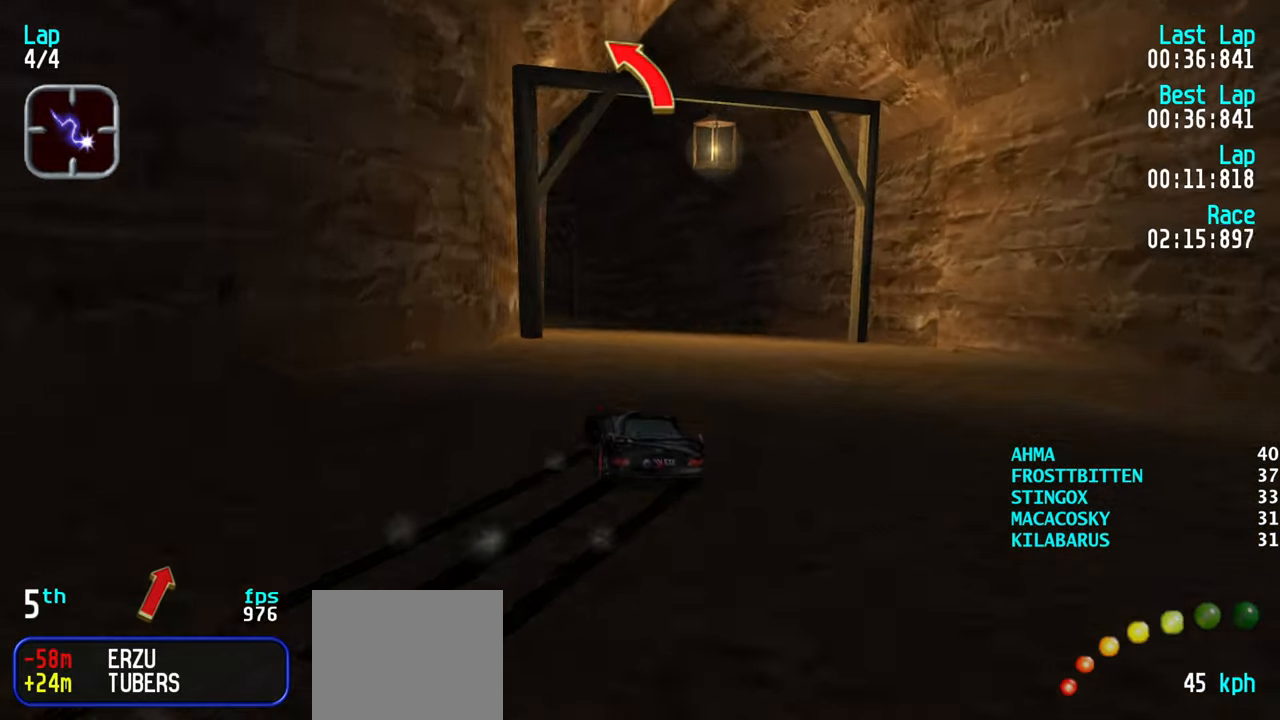
{"keys": ["right", "up"], "events": []}
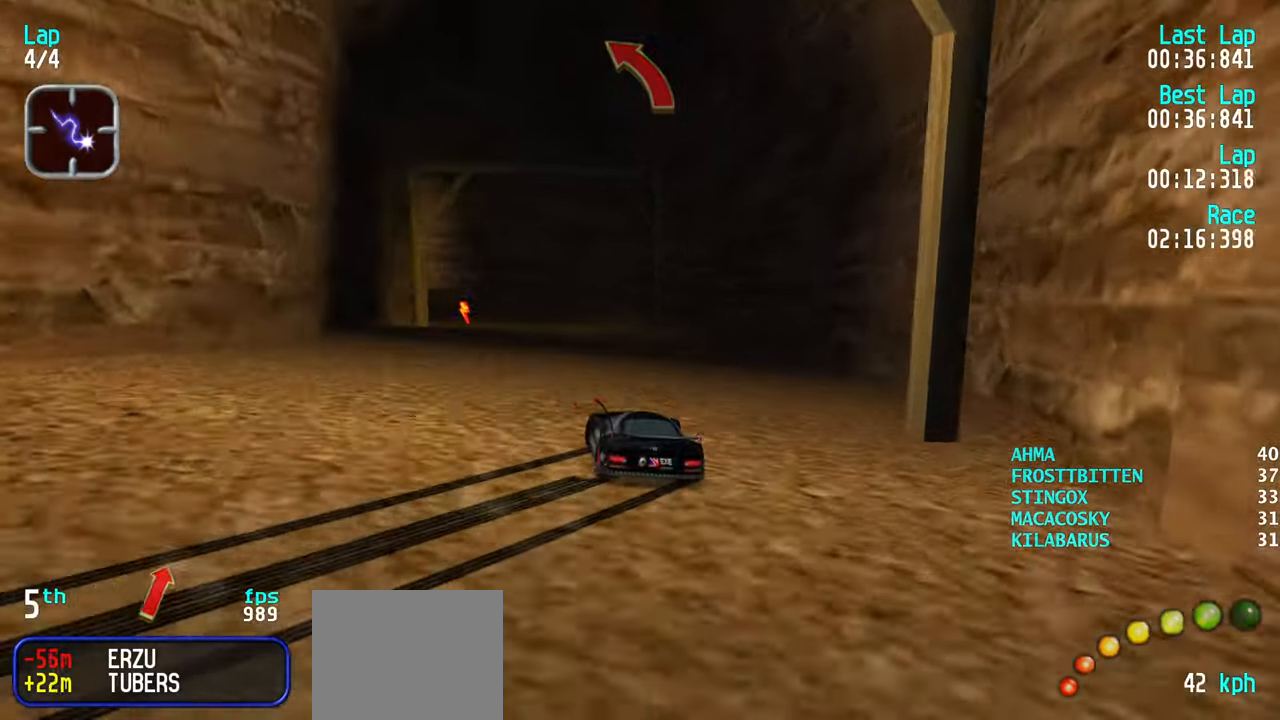
{"keys": [], "events": [[50, "right", "up"], [467, "up", "up"]]}
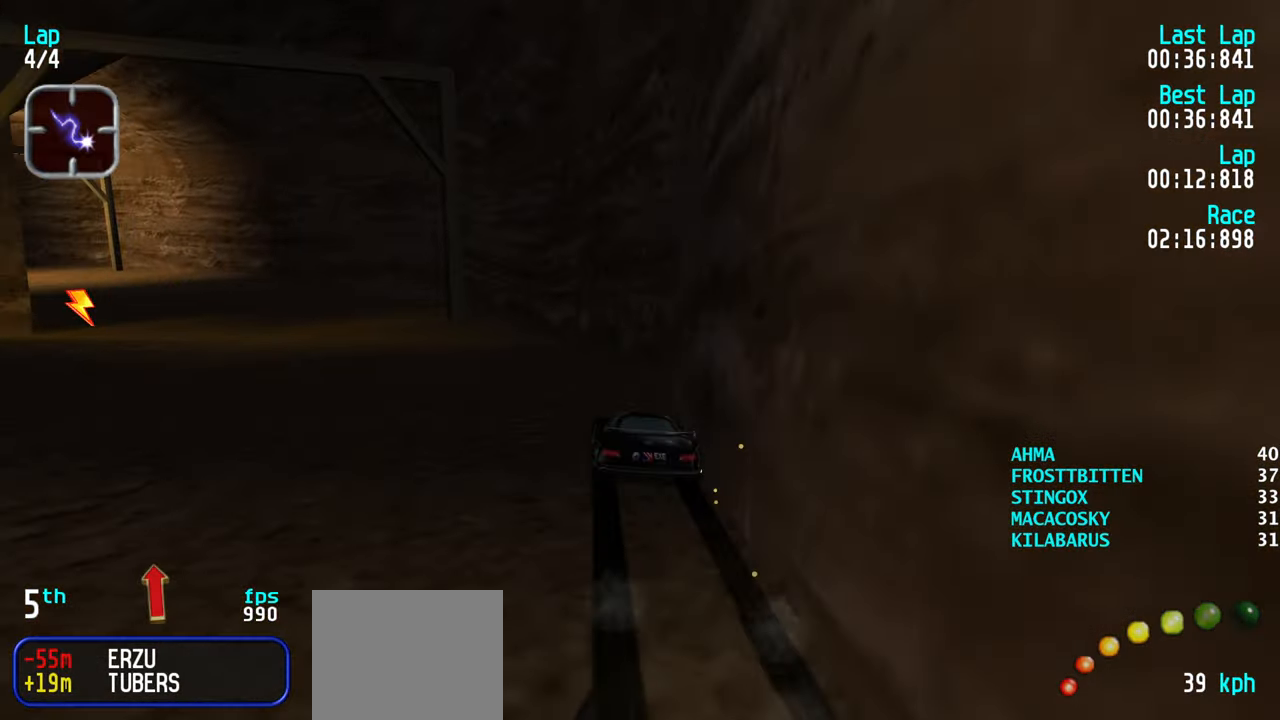
{"keys": [], "events": []}